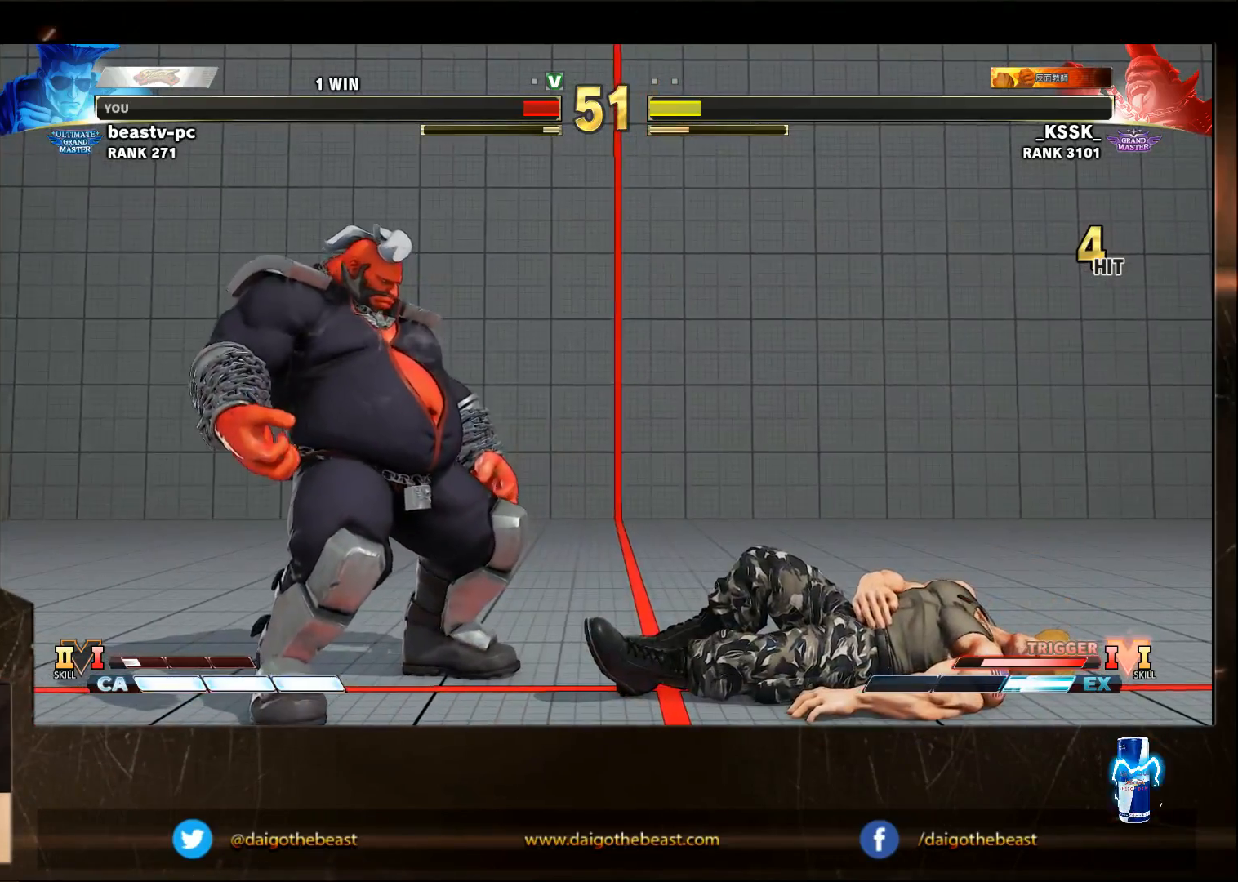
Gameplay with a controller (arcade stick); each line is a JSON object with the inputs held at the frame after it (dt_ms = milliseconds from this image to that frame). "events" lists button and stick changes between this image and that frame as [ms after this image, input, new state], when the widget could be followed in between. Not read: L3 MK R3.
{"dt_ms": 500, "buttons": ["CIRCLE"], "left_stick": "center", "events": [[467, "left_stick", "center"]]}
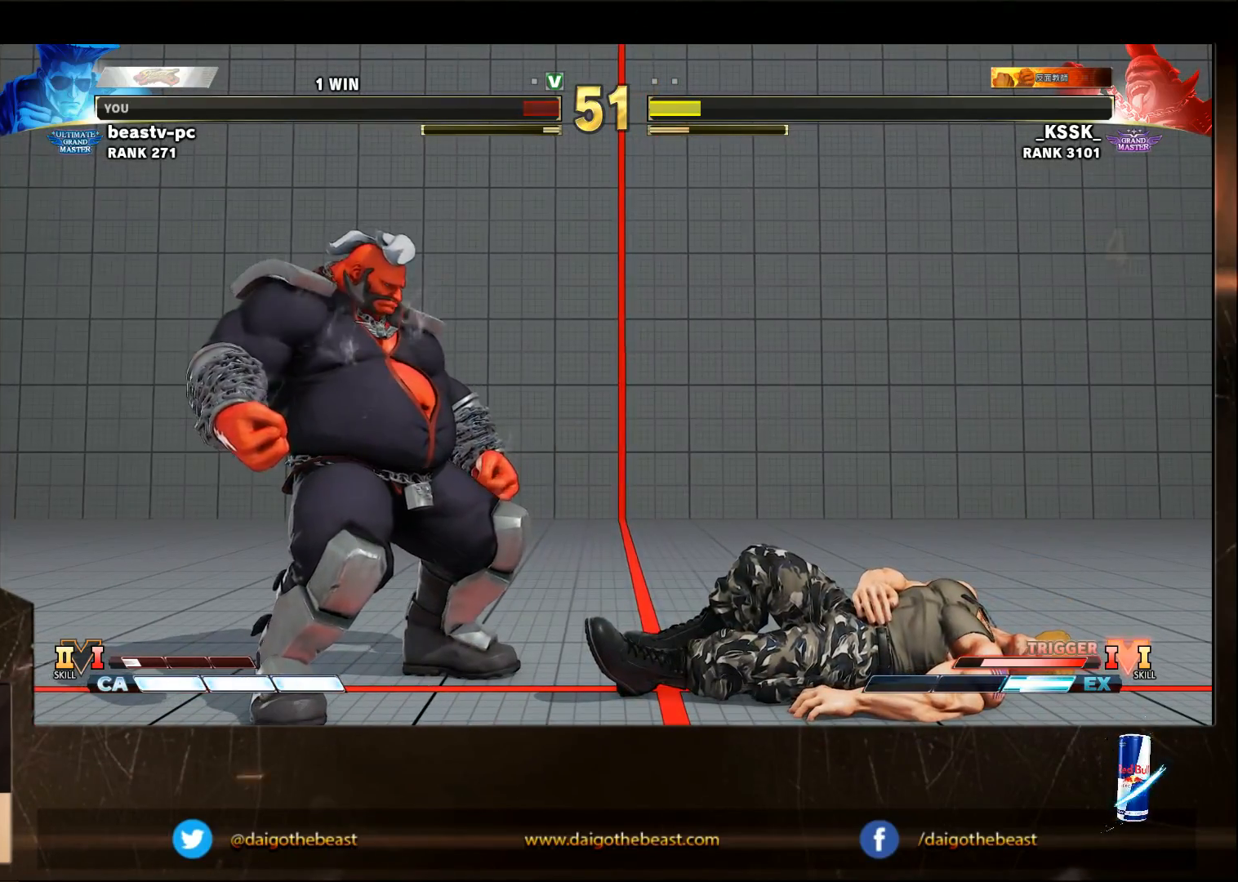
{"dt_ms": 500, "buttons": ["CIRCLE"], "left_stick": "down-left", "events": [[133, "left_stick", "down-left"]]}
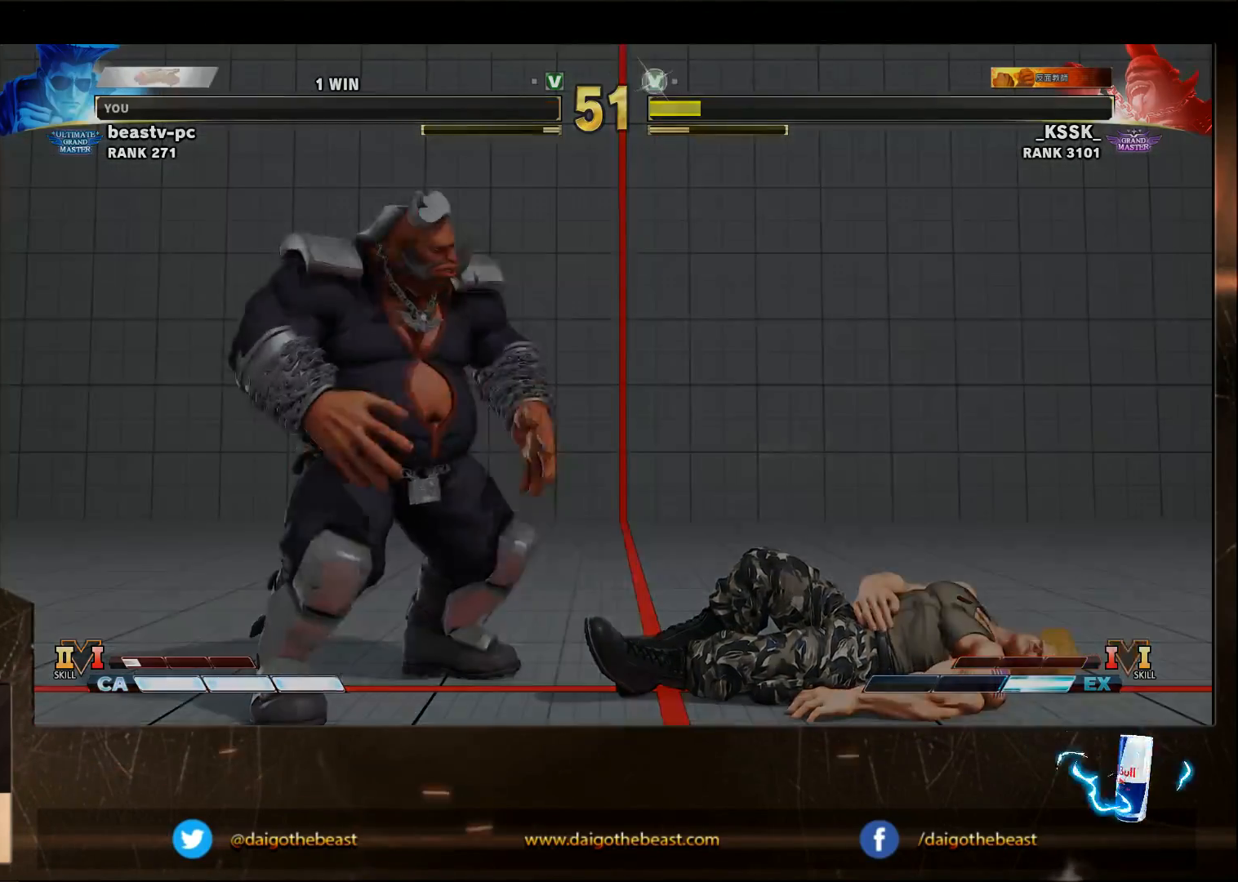
{"dt_ms": 500, "buttons": ["CIRCLE"], "left_stick": "down-left", "events": []}
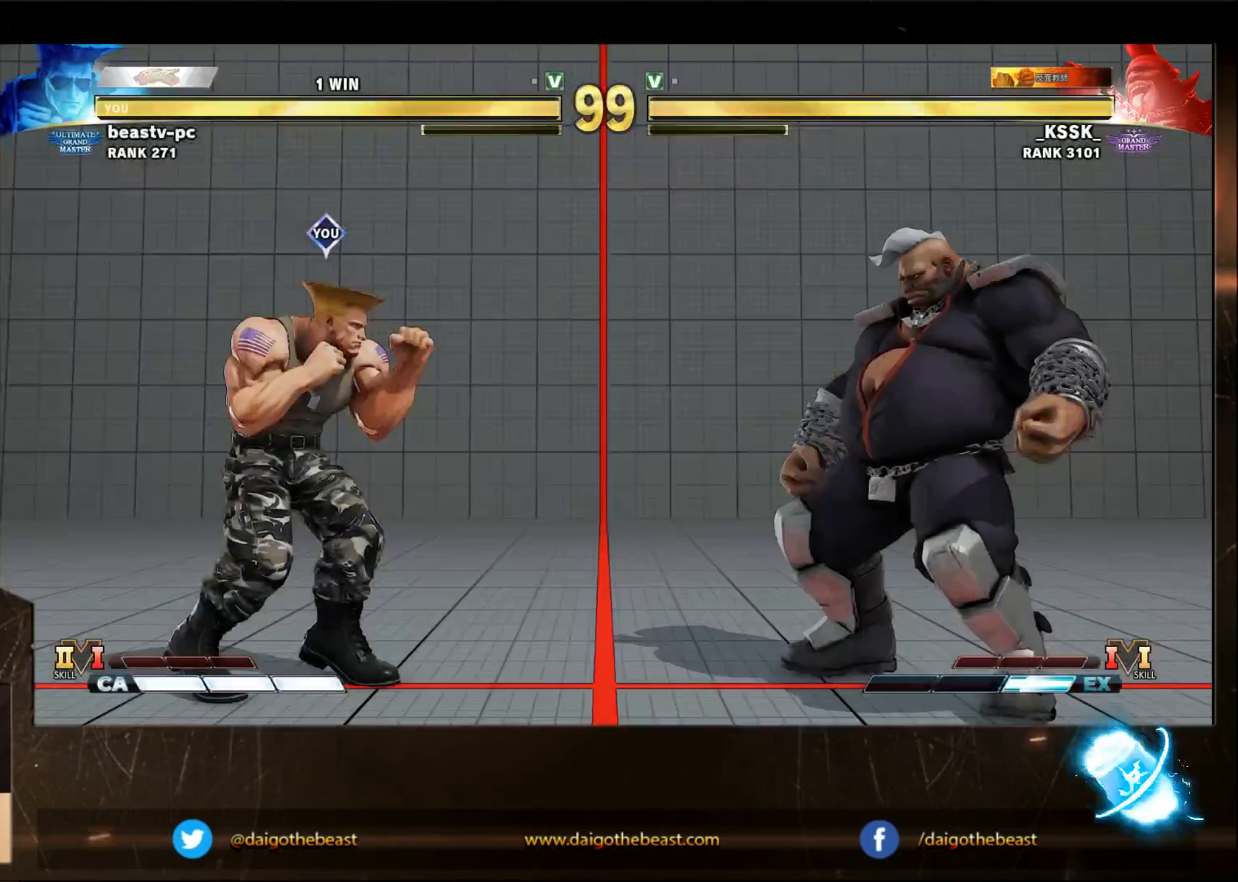
{"dt_ms": 500, "buttons": [], "left_stick": "down-left", "events": [[33, "CIRCLE", "up"]]}
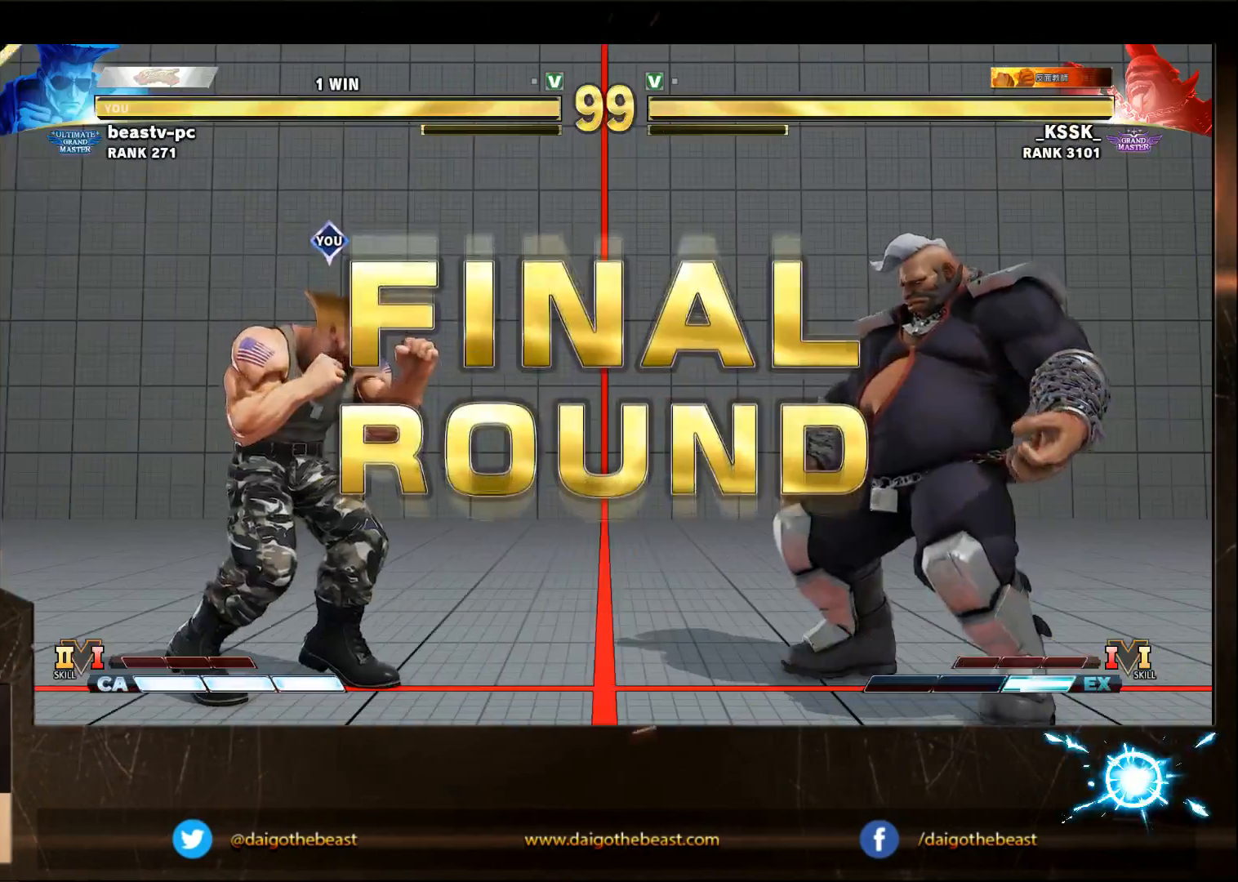
{"dt_ms": 500, "buttons": [], "left_stick": "down-left", "events": [[133, "left_stick", "center"], [233, "left_stick", "down-left"]]}
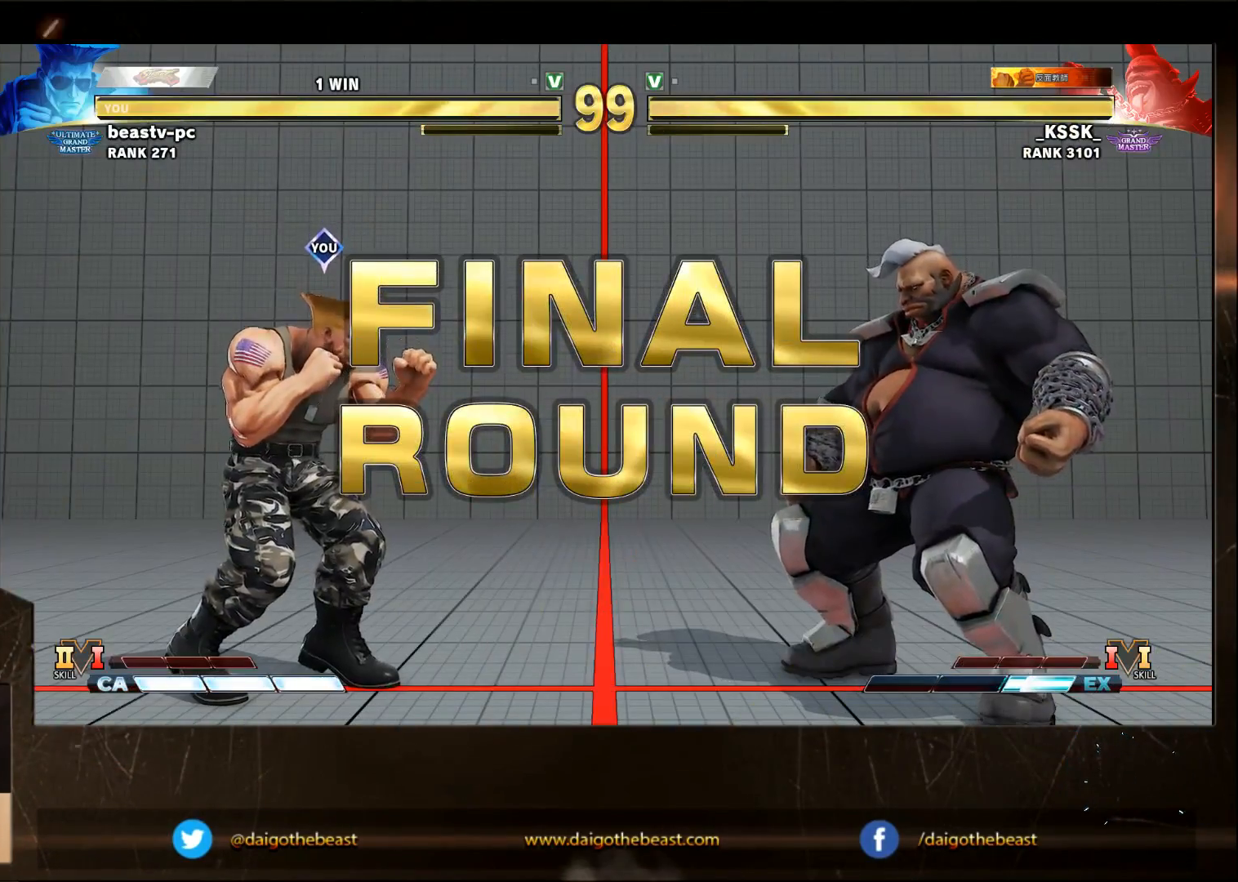
{"dt_ms": 500, "buttons": [], "left_stick": "down-left", "events": []}
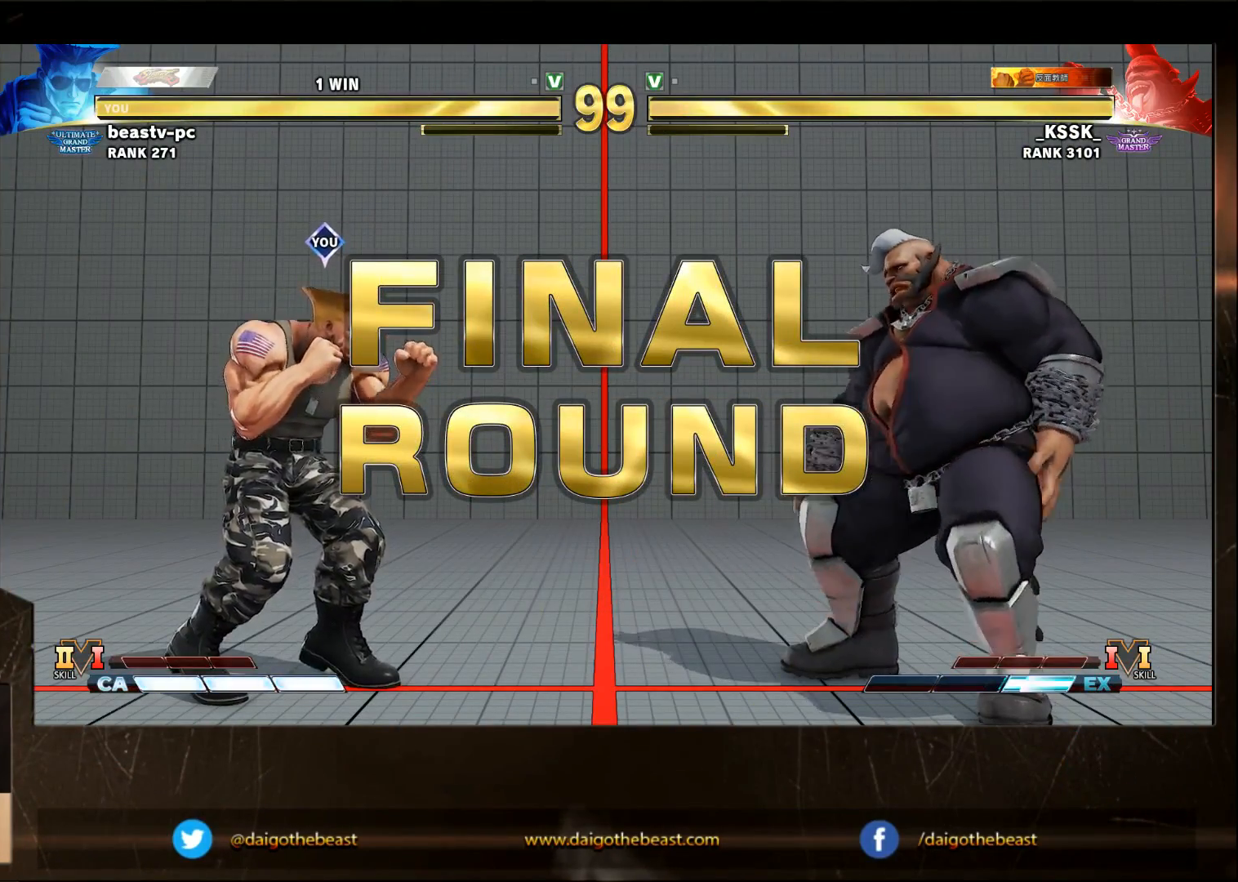
{"dt_ms": 500, "buttons": [], "left_stick": "down-left", "events": []}
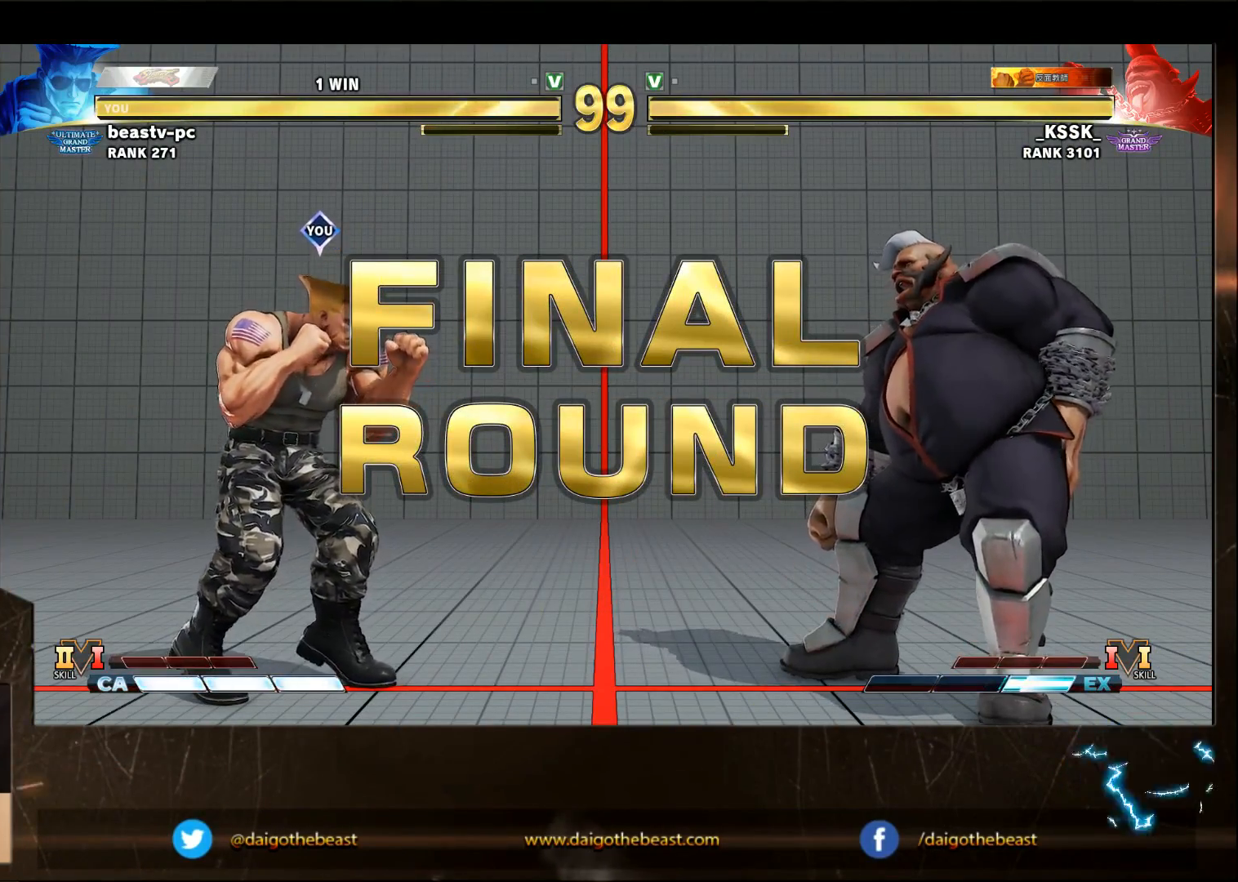
{"dt_ms": 500, "buttons": [], "left_stick": "down-left", "events": []}
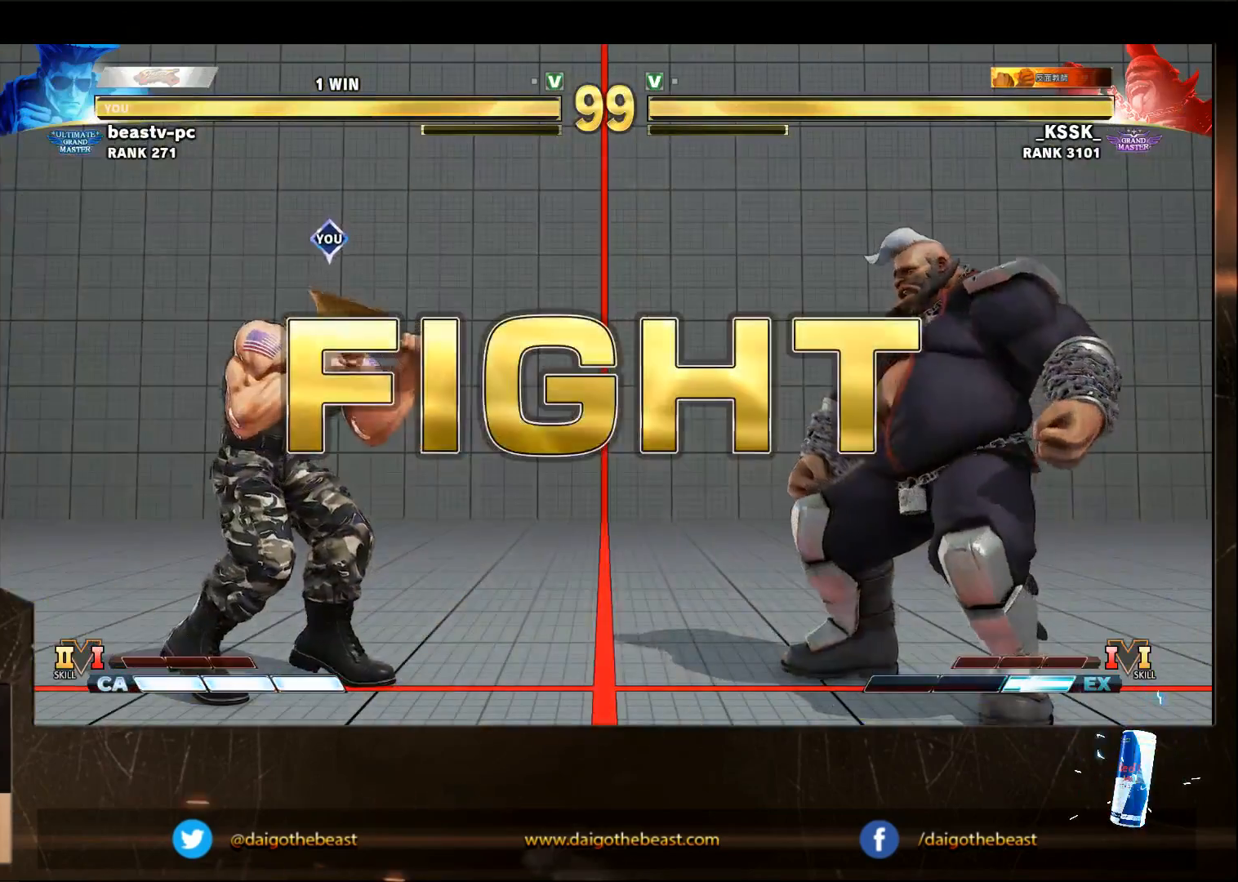
{"dt_ms": 500, "buttons": [], "left_stick": "down-left", "events": []}
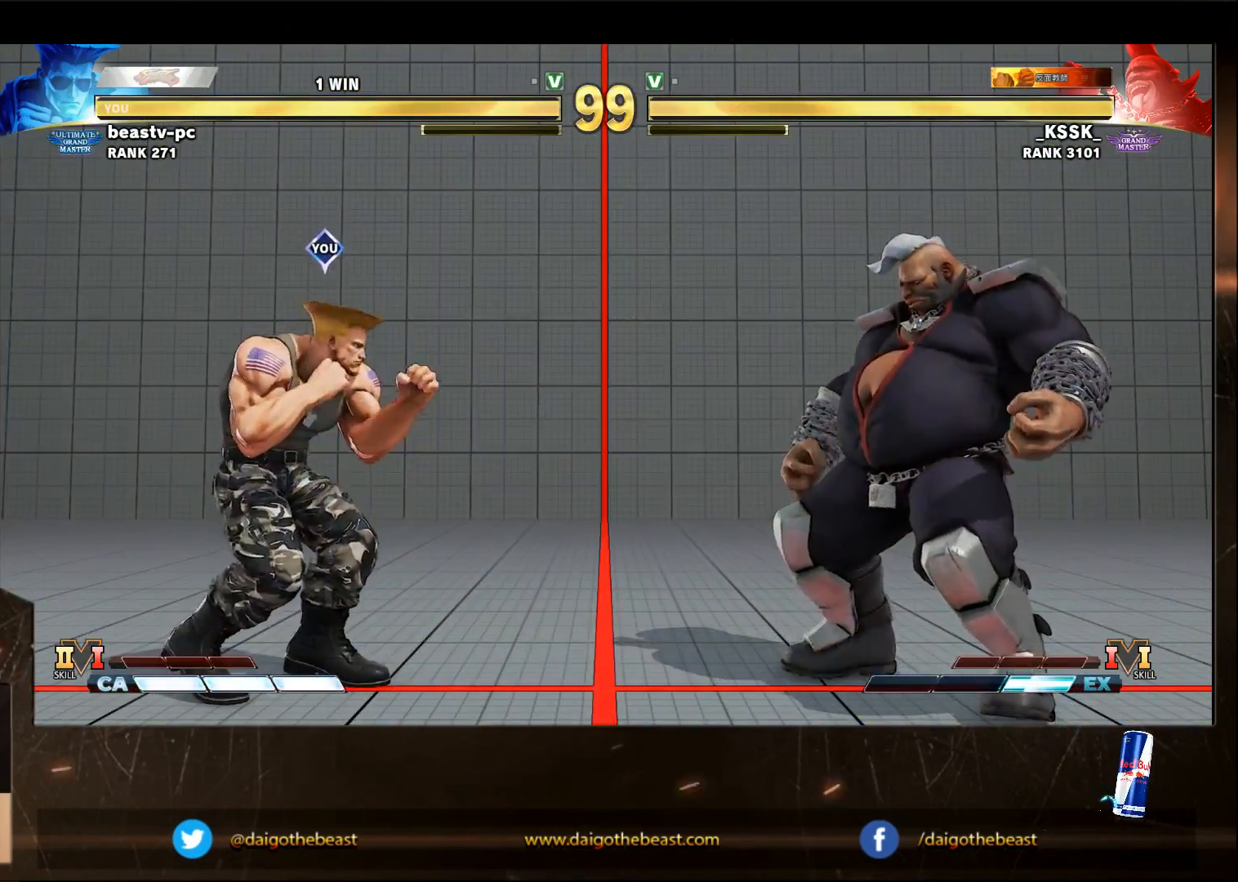
{"dt_ms": 500, "buttons": [], "left_stick": "left"}
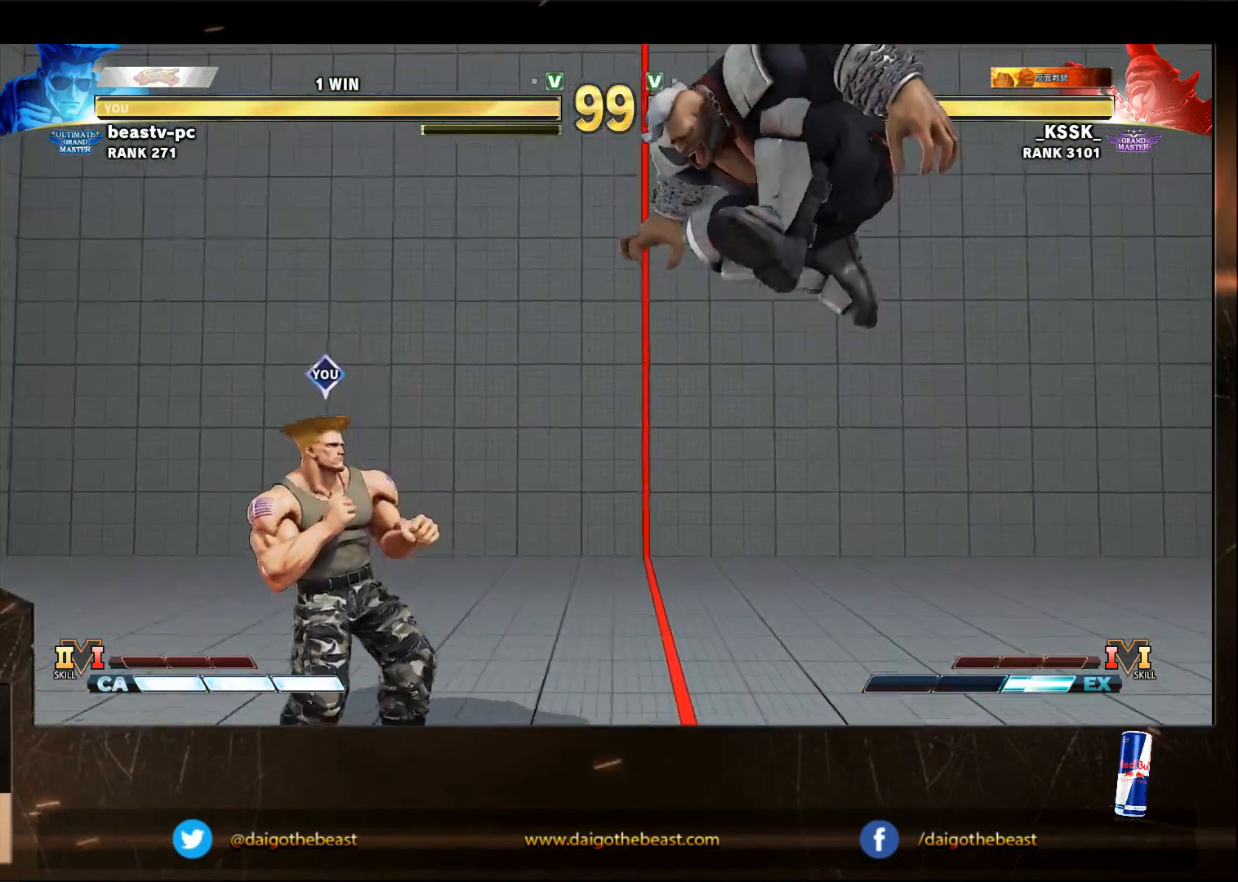
{"dt_ms": 500, "buttons": [], "left_stick": "down-left"}
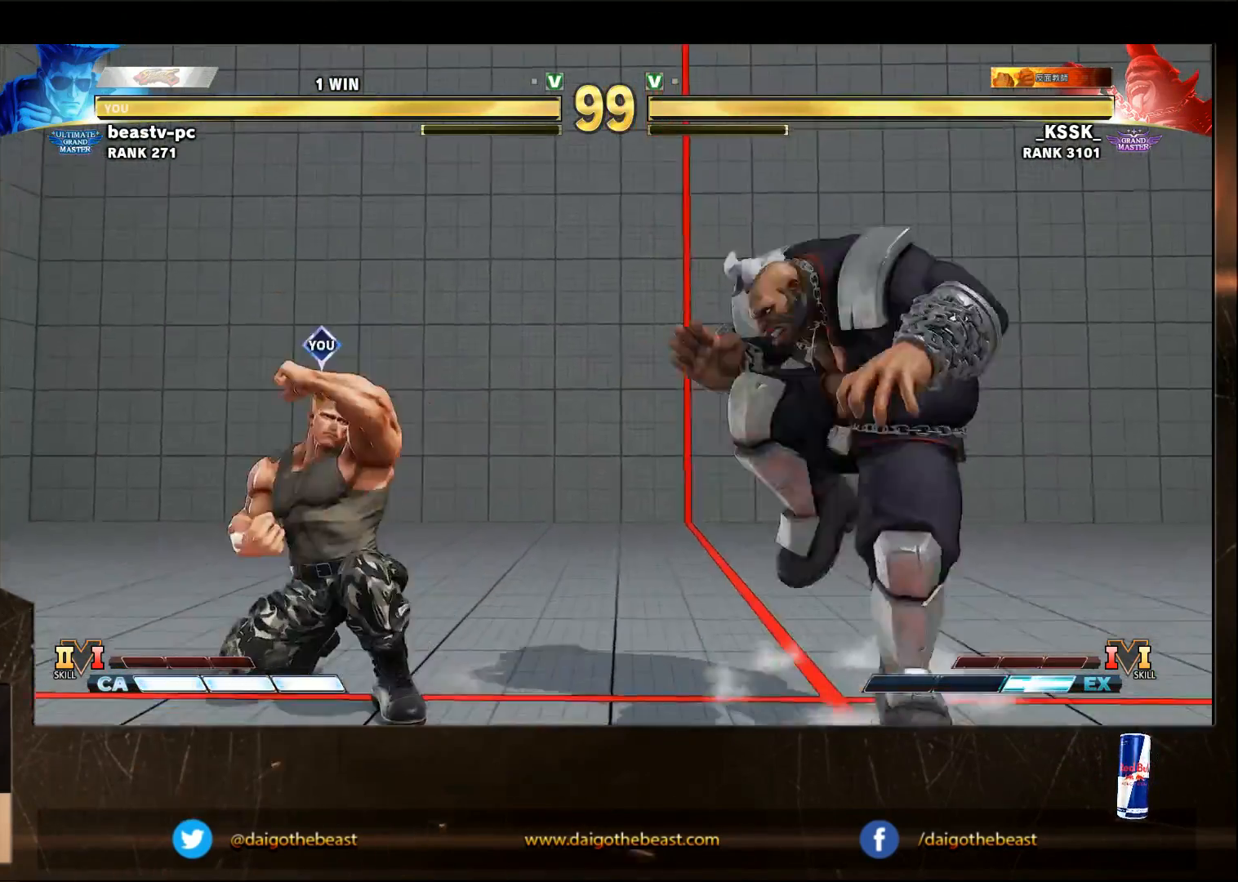
{"dt_ms": 500, "buttons": [], "left_stick": "left", "events": [[433, "left_stick", "left"]]}
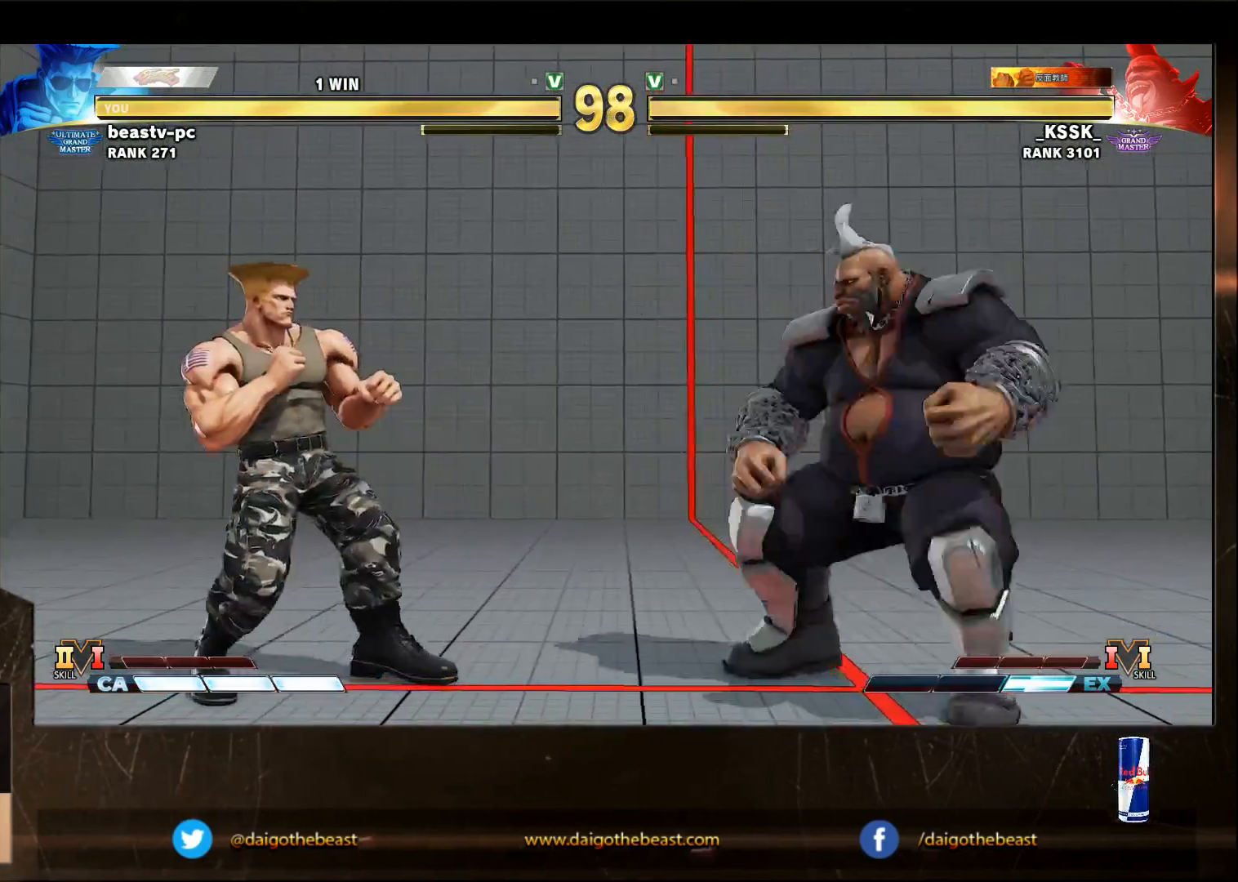
{"dt_ms": 500, "buttons": [], "left_stick": "down-left", "events": [[200, "left_stick", "down-left"]]}
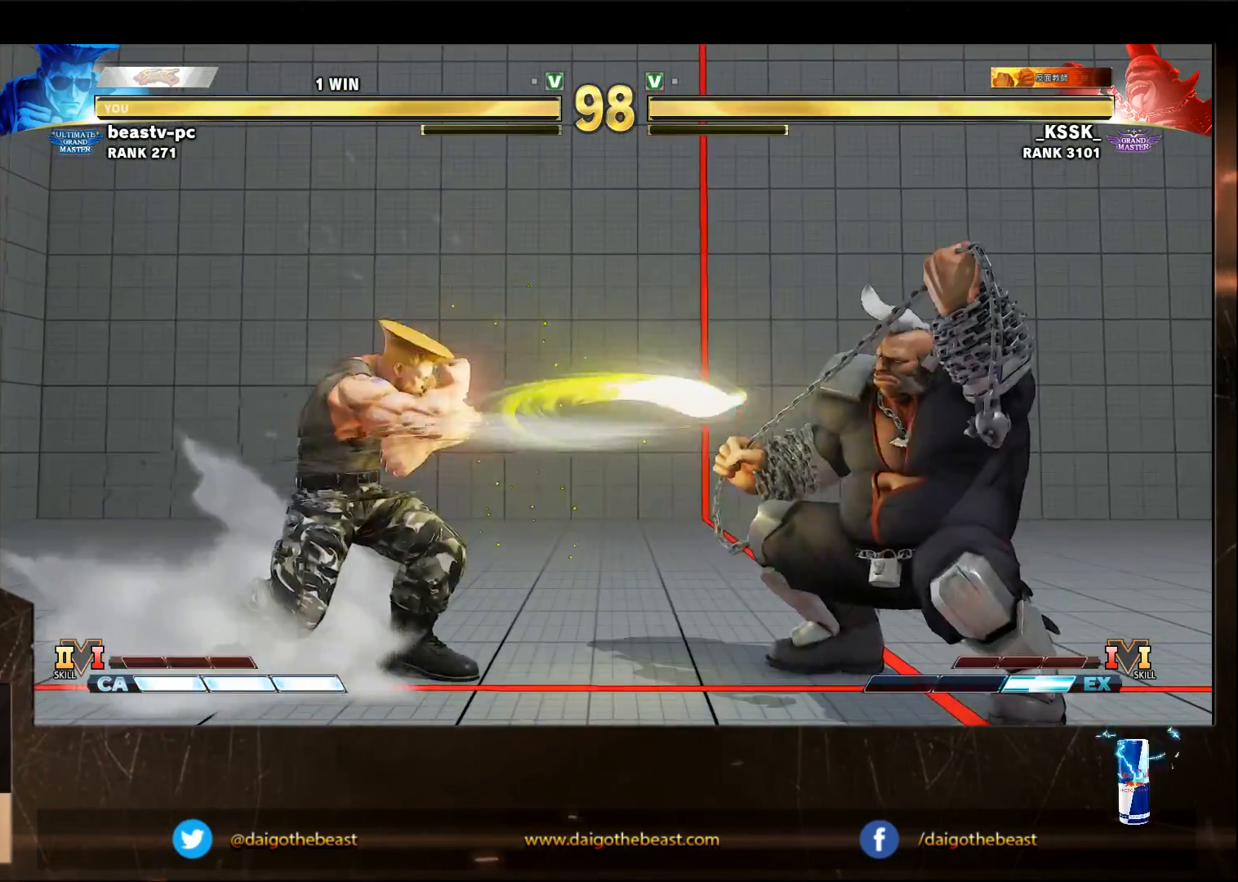
{"dt_ms": 1000, "buttons": [], "left_stick": "down-left"}
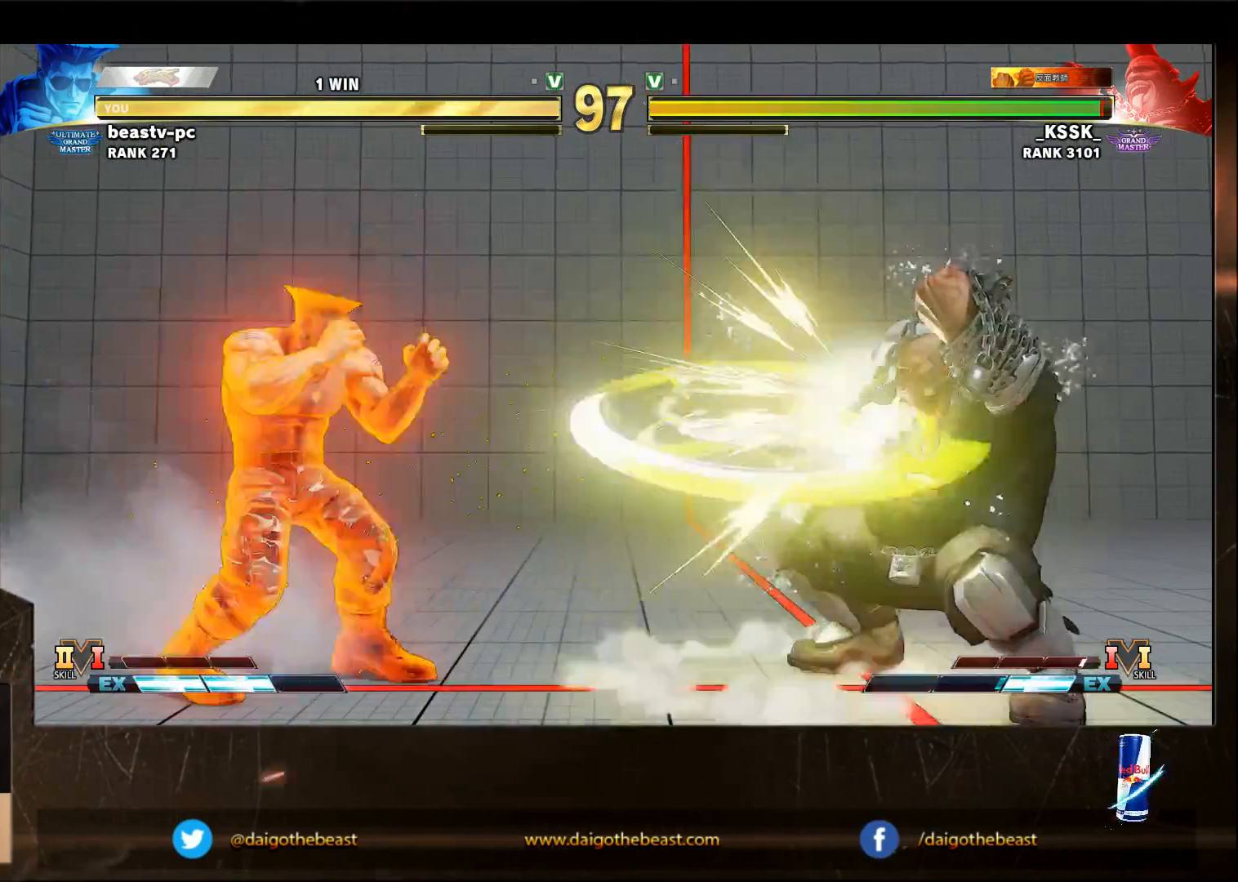
{"dt_ms": 1000, "buttons": [], "left_stick": "down-left"}
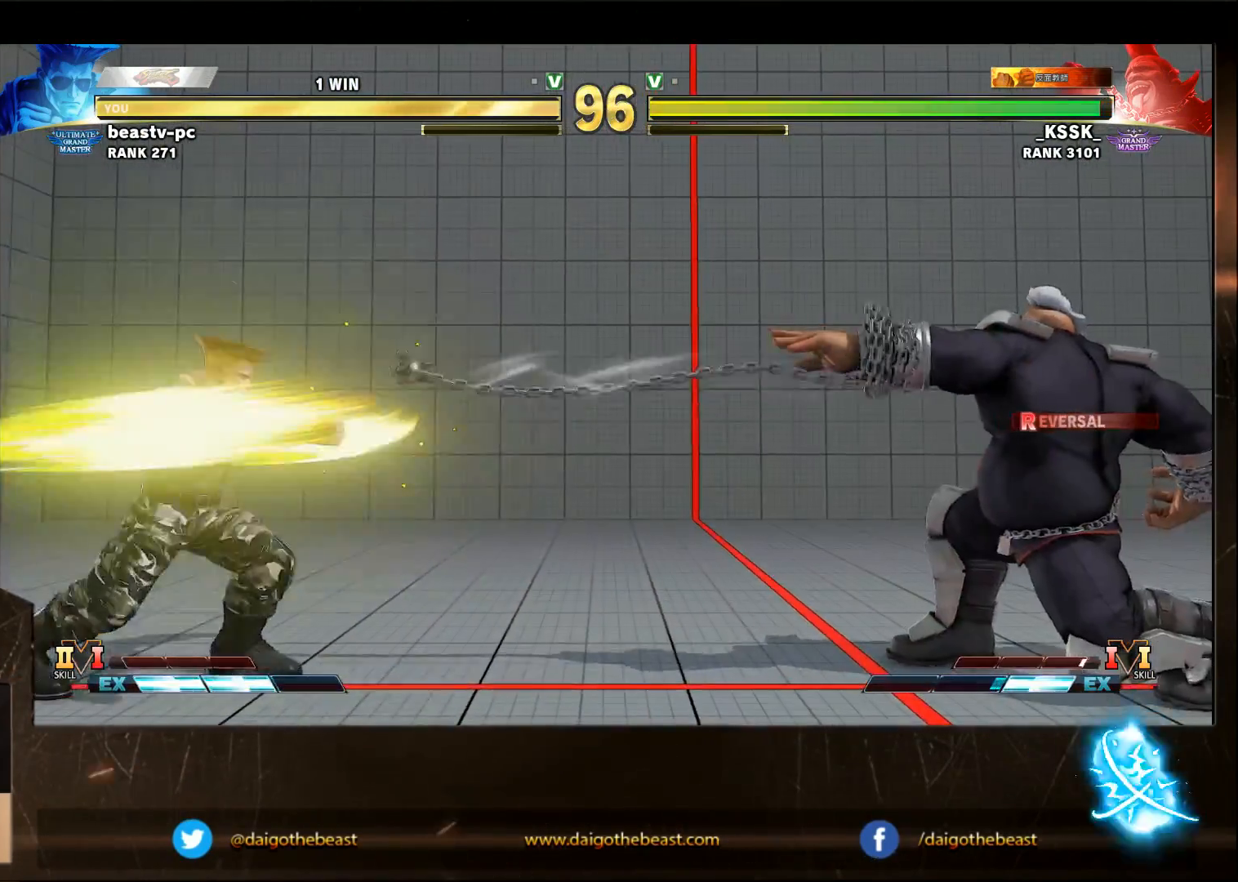
{"dt_ms": 500, "buttons": [], "left_stick": "center", "events": [[233, "left_stick", "left"], [333, "left_stick", "center"]]}
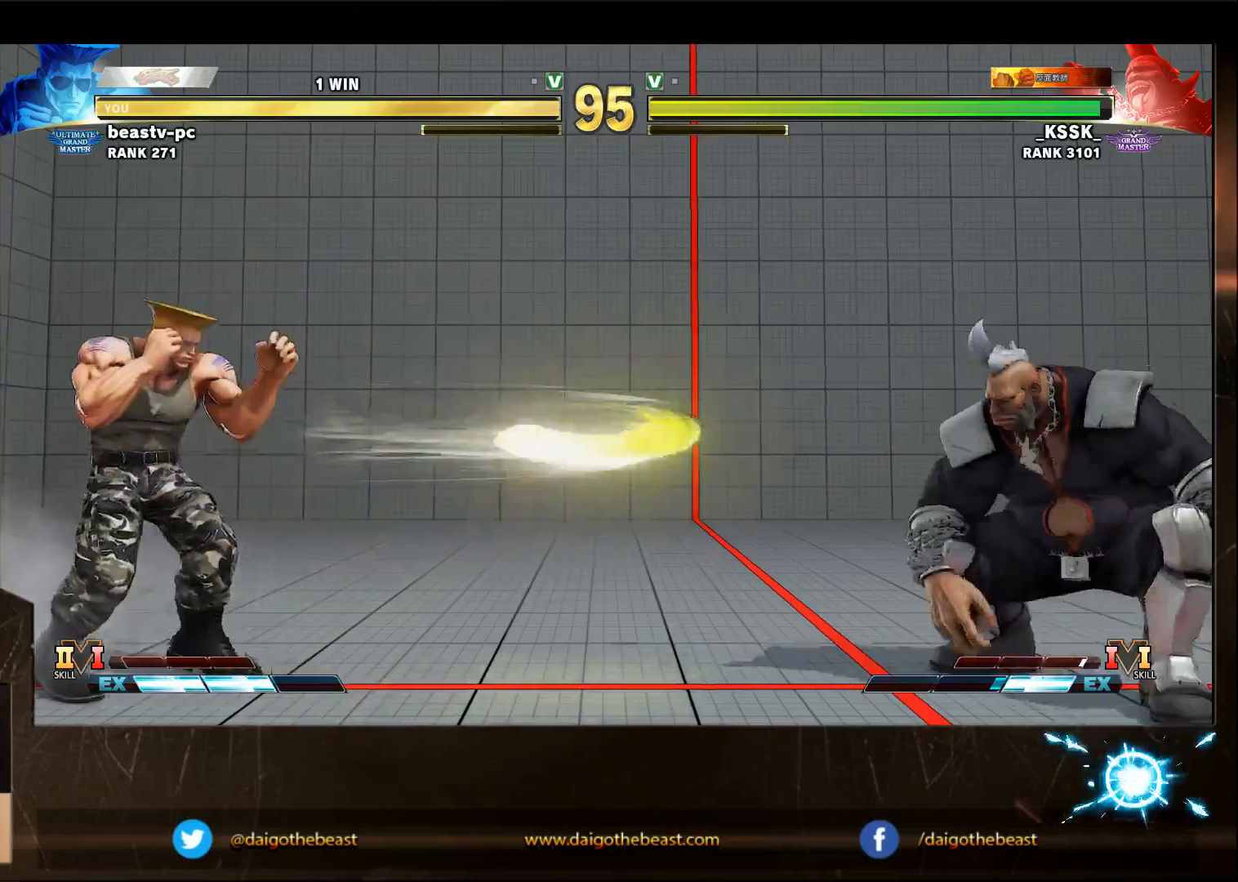
{"dt_ms": 500, "buttons": [], "left_stick": "center"}
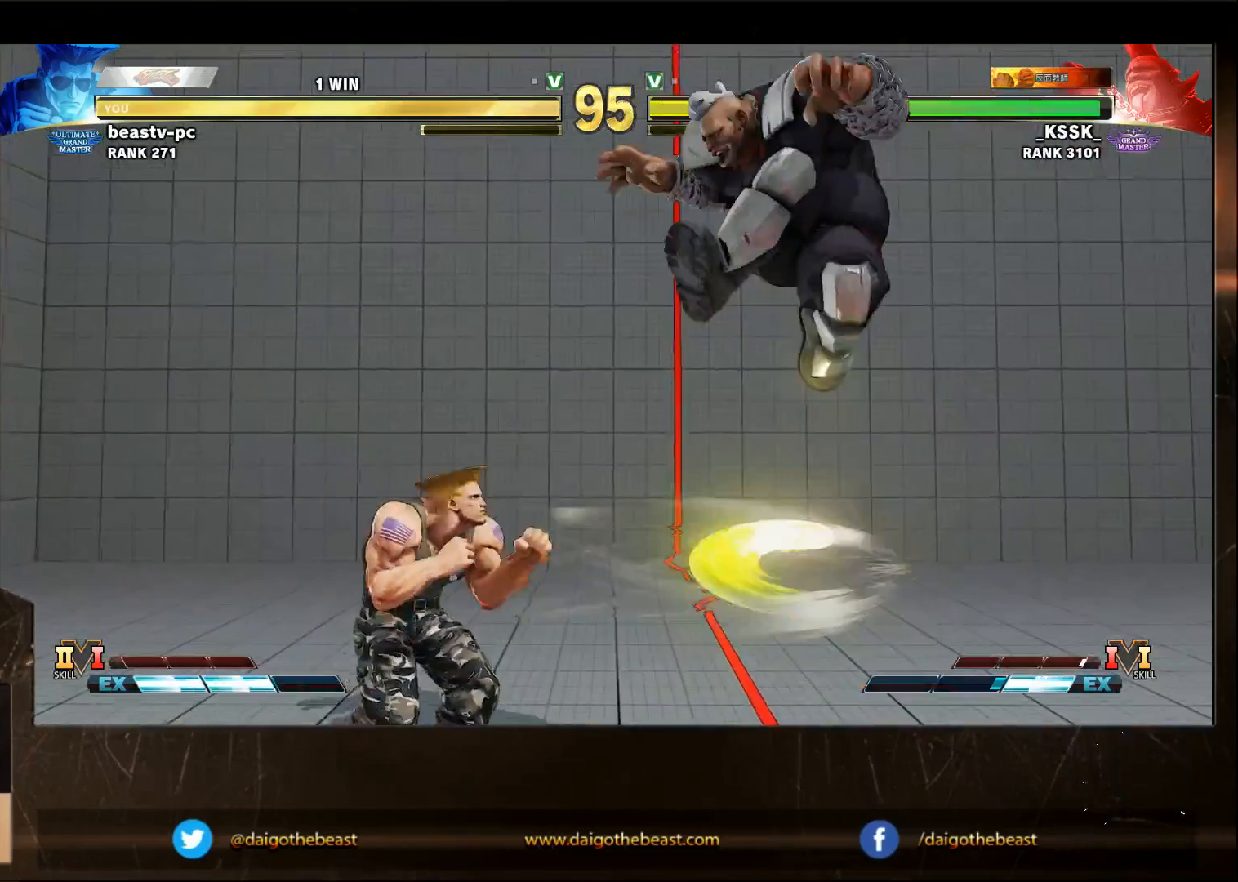
{"dt_ms": 500, "buttons": [], "left_stick": "center", "events": [[33, "CIRCLE", "down"], [33, "left_stick", "down-left"], [133, "CIRCLE", "up"], [433, "left_stick", "center"]]}
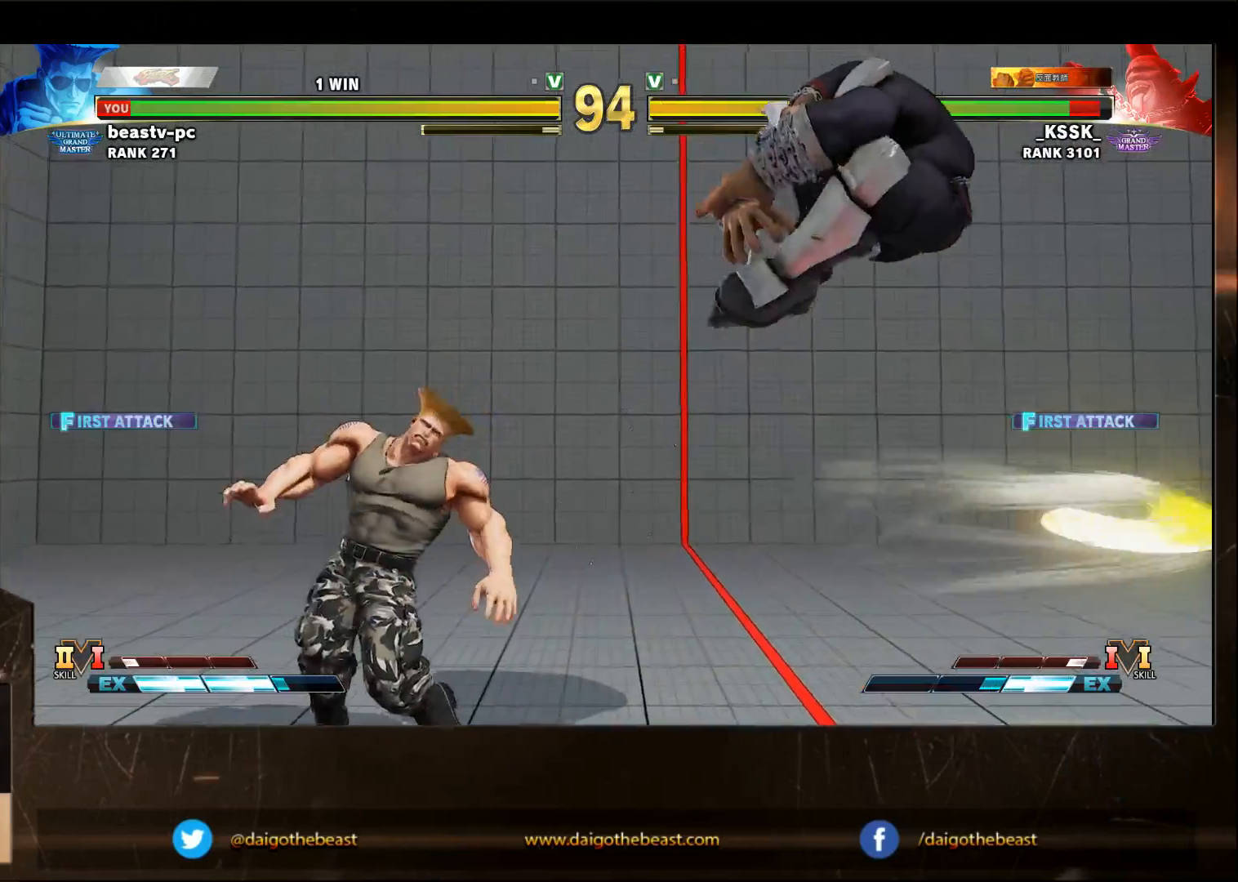
{"dt_ms": 1000, "buttons": [], "left_stick": "down-left"}
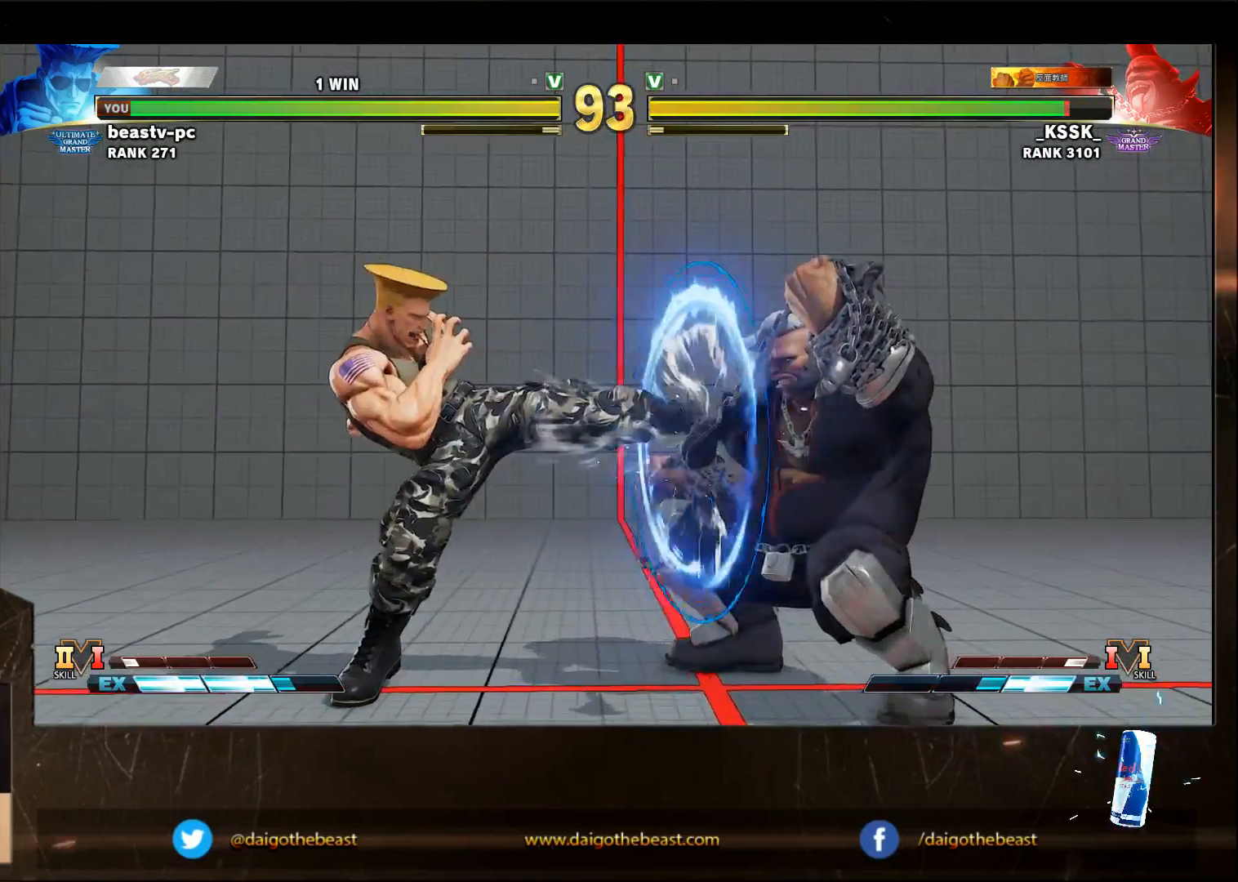
{"dt_ms": 500, "buttons": [], "left_stick": "down-left", "events": [[200, "left_stick", "center"], [267, "left_stick", "left"], [367, "left_stick", "down-left"]]}
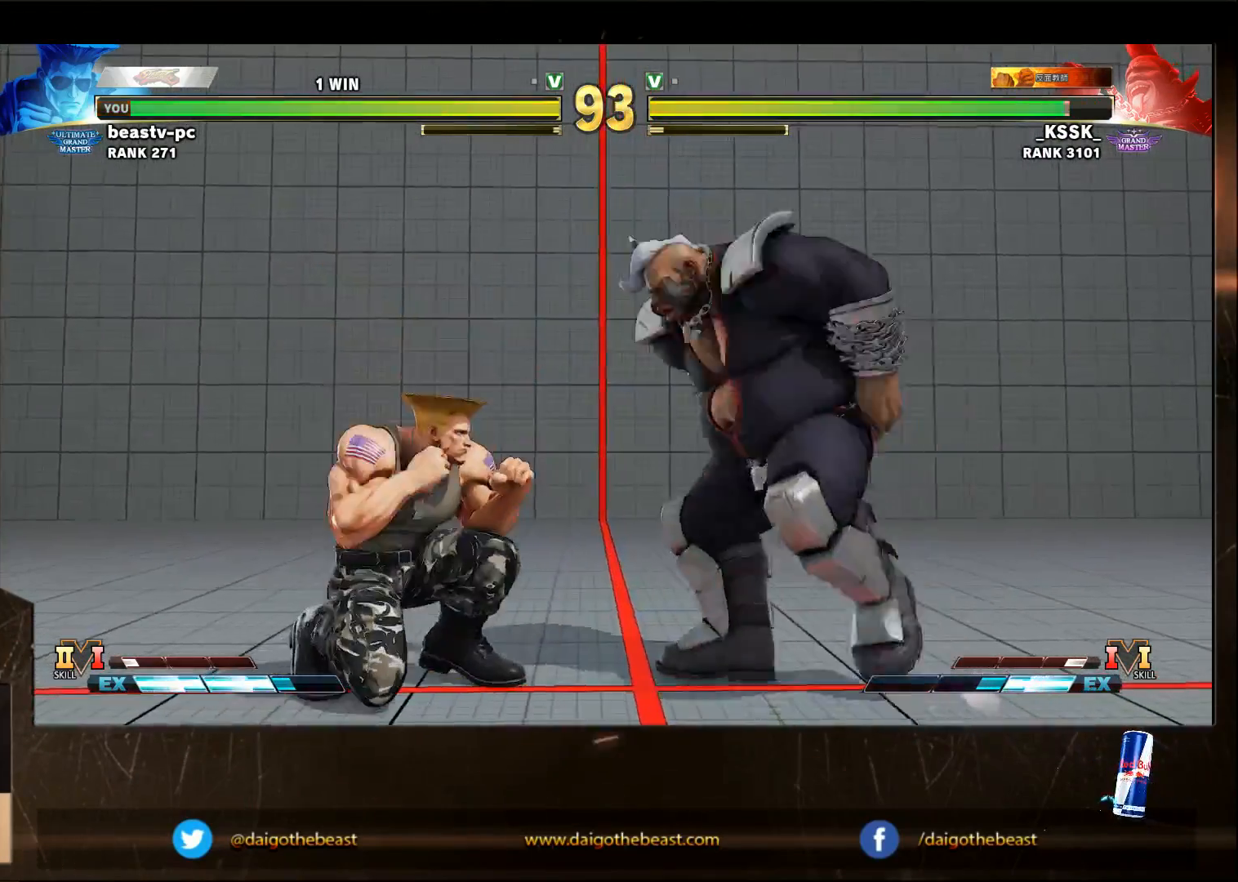
{"dt_ms": 500, "buttons": [], "left_stick": "down-left", "events": []}
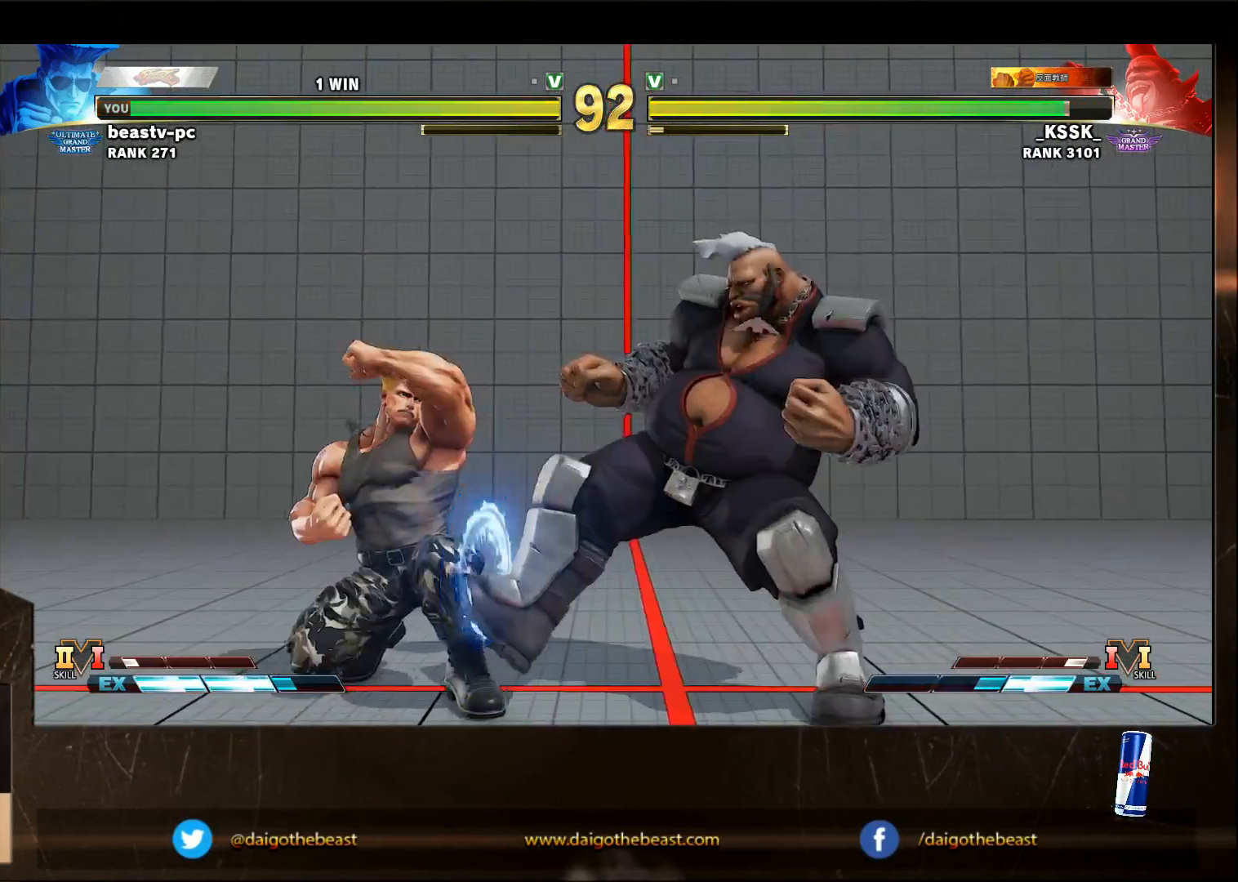
{"dt_ms": 1000, "buttons": [], "left_stick": "down-left"}
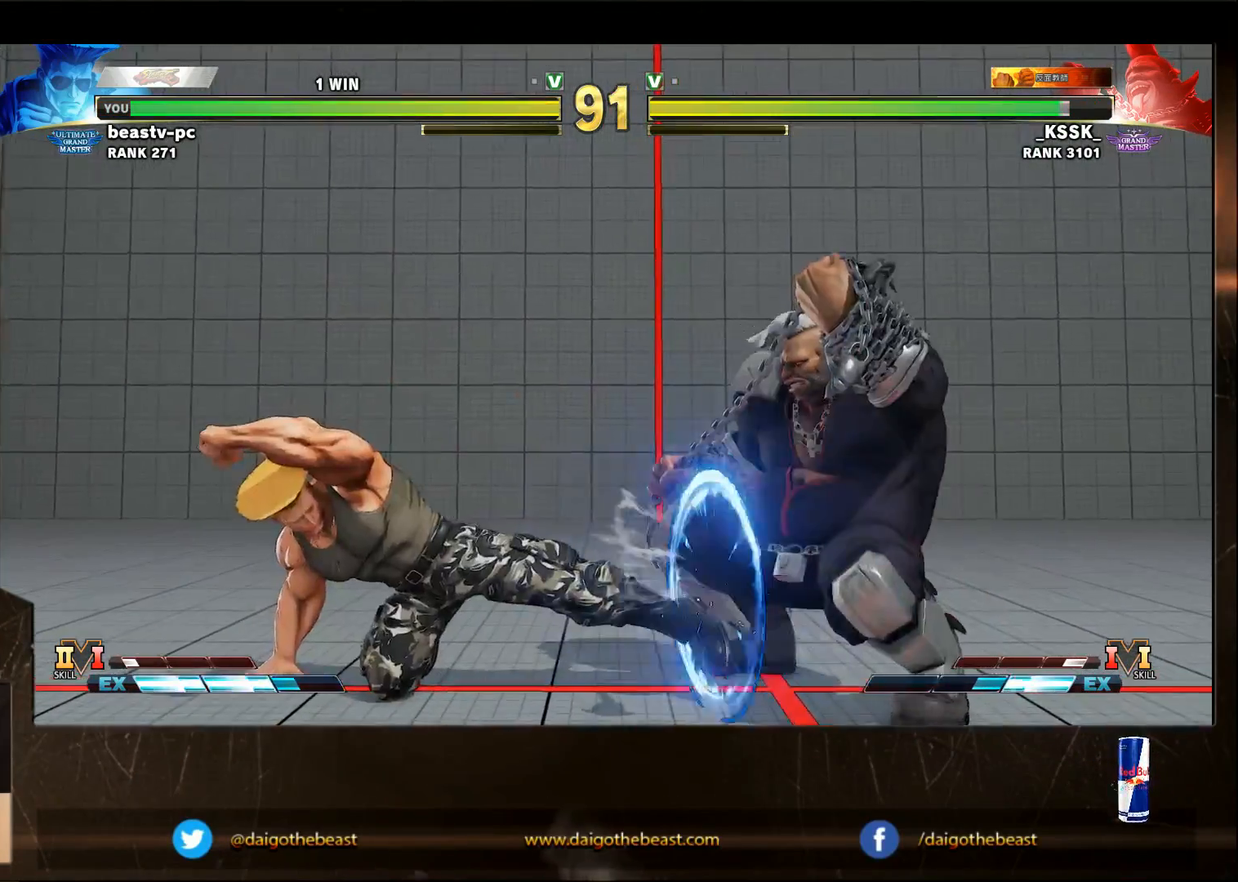
{"dt_ms": 500, "buttons": [], "left_stick": "left", "events": [[333, "left_stick", "left"]]}
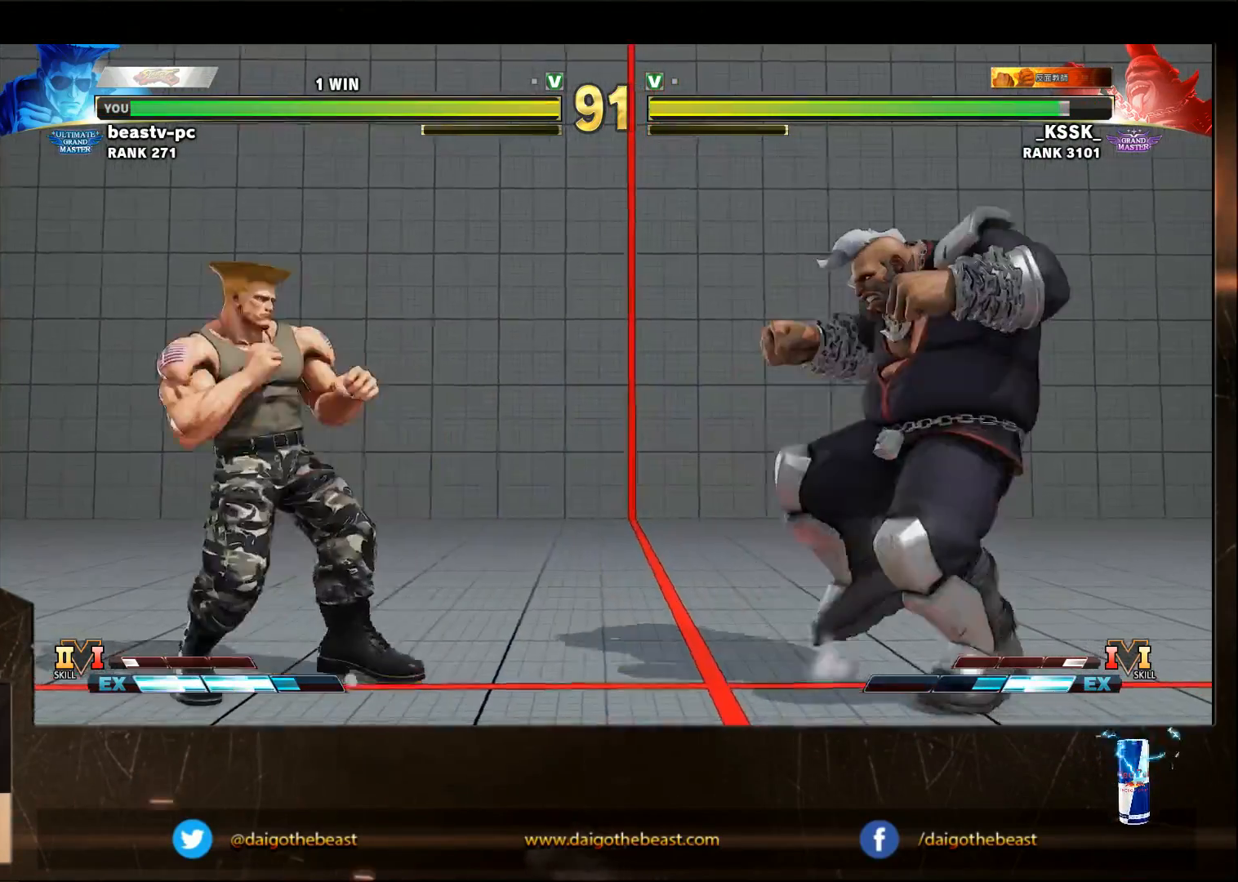
{"dt_ms": 500, "buttons": [], "left_stick": "down-left", "events": [[33, "left_stick", "right"], [167, "R1", "down"], [200, "left_stick", "down-left"], [333, "R1", "up"]]}
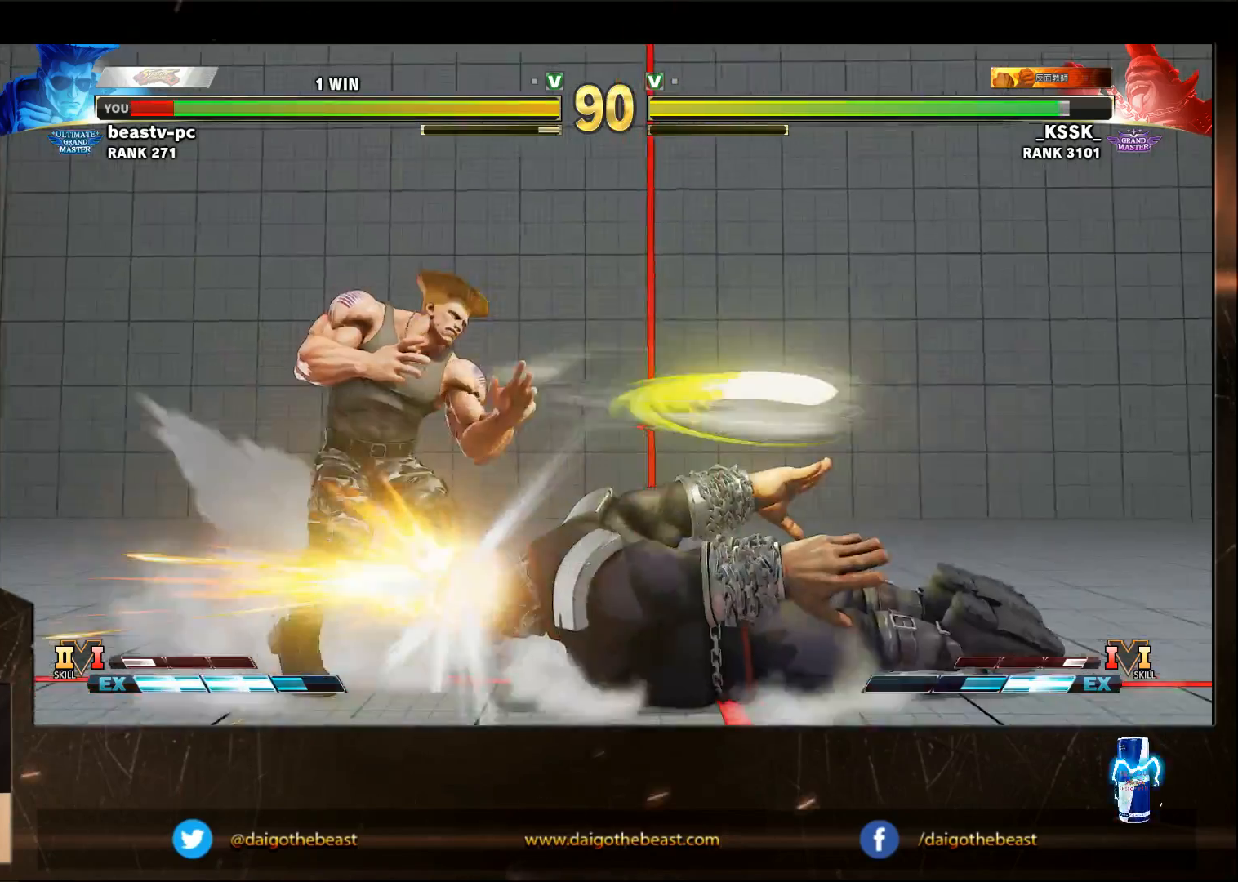
{"dt_ms": 1000, "buttons": [], "left_stick": "down-left"}
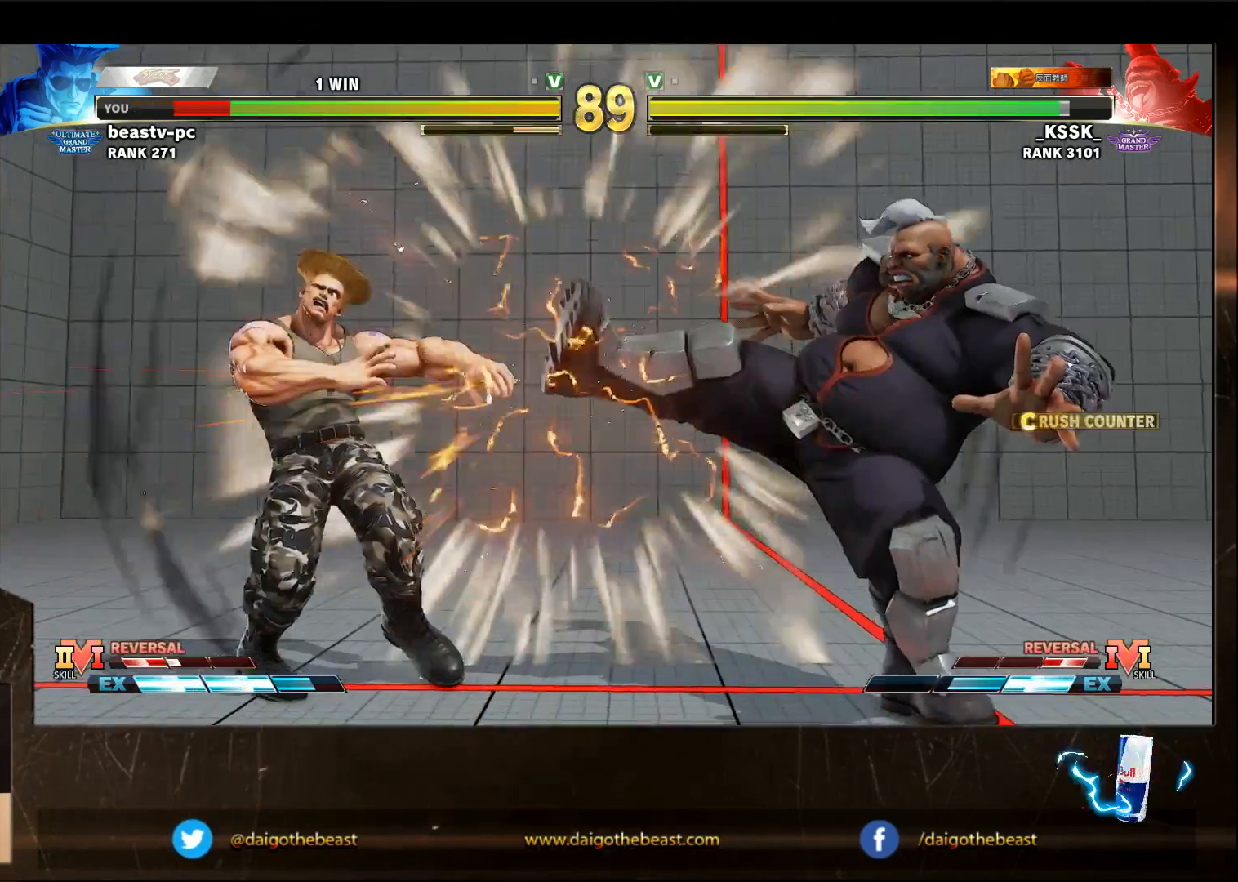
{"dt_ms": 500, "buttons": [], "left_stick": "left"}
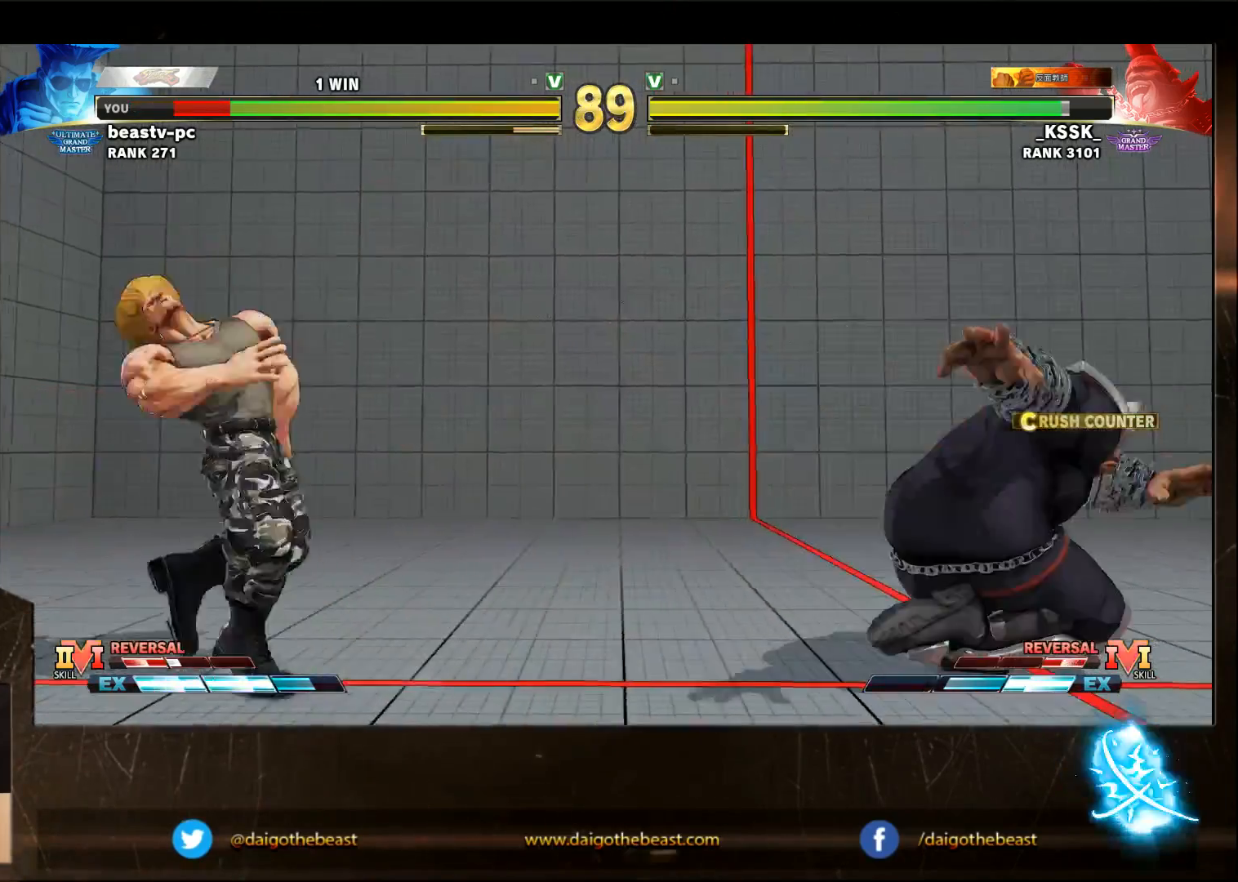
{"dt_ms": 500, "buttons": [], "left_stick": "left", "events": []}
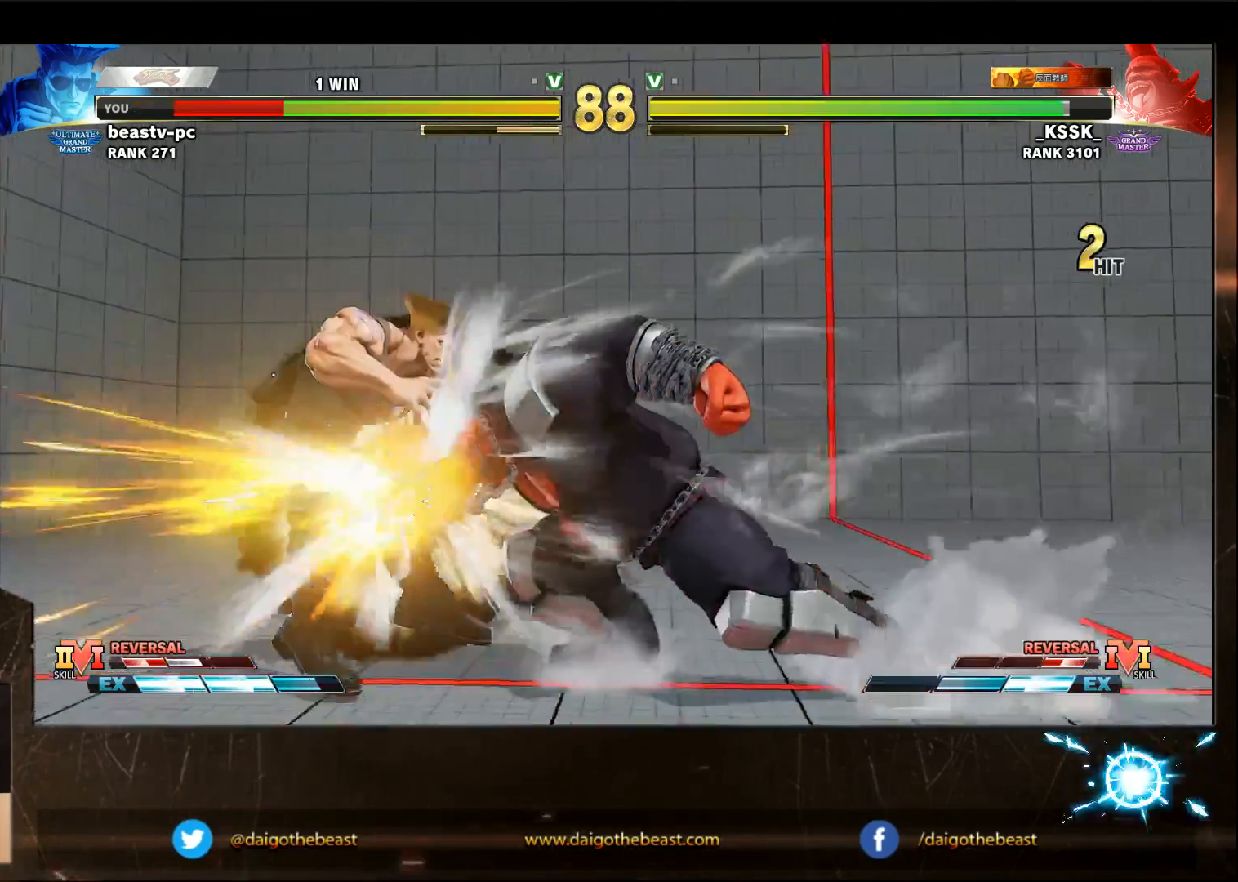
{"dt_ms": 500, "buttons": [], "left_stick": "left", "events": []}